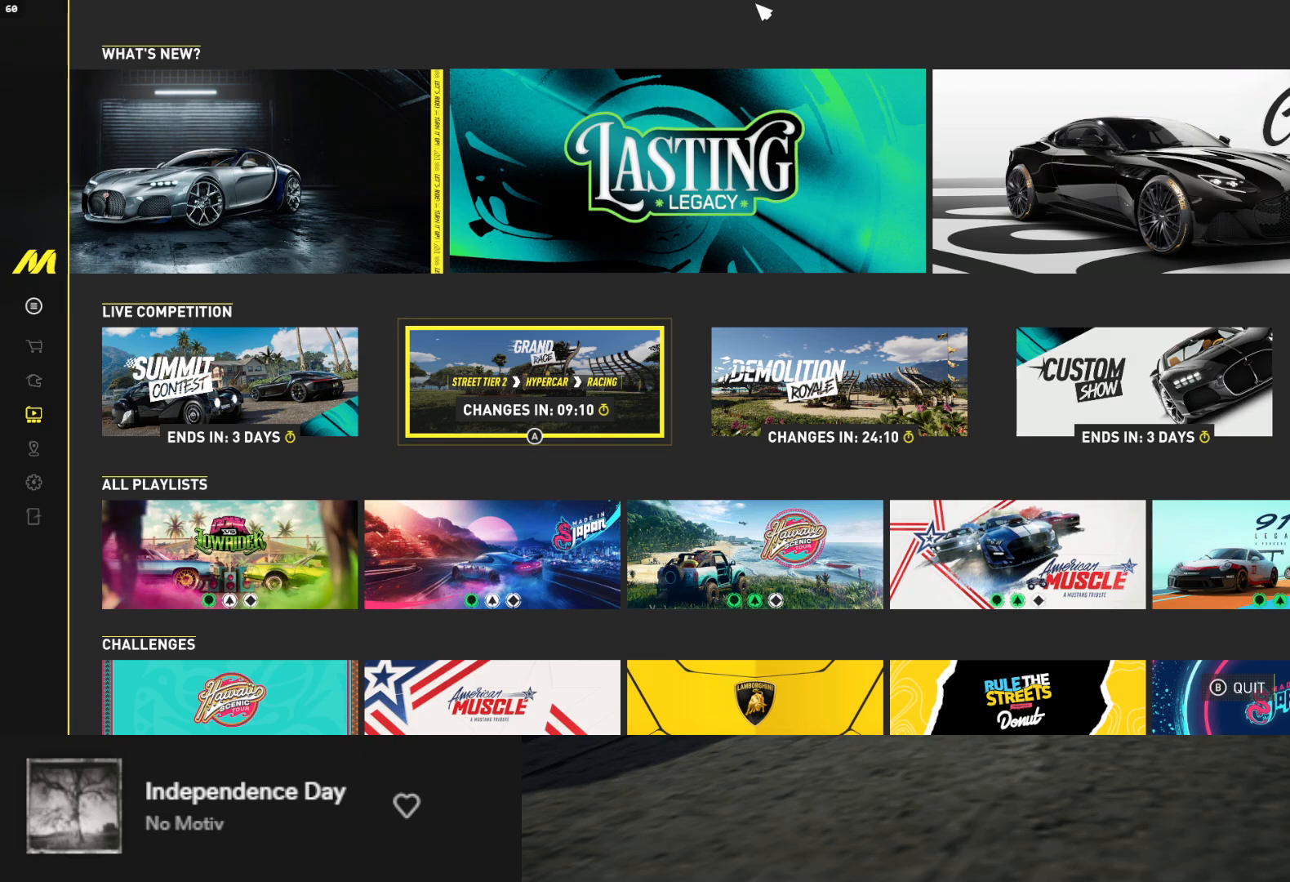
Gameplay with a controller (Xbox layout); each line is a JSON object with the inputs held at the frame after it. "events" lists button and stick changes between this image and that frame as [ms after this image, input, new state], when the widget could be followed in between.
{"buttons": ["DPAD_LEFT"], "left_stick": "center", "right_stick": "center", "events": [[500, "DPAD_LEFT", "down"]]}
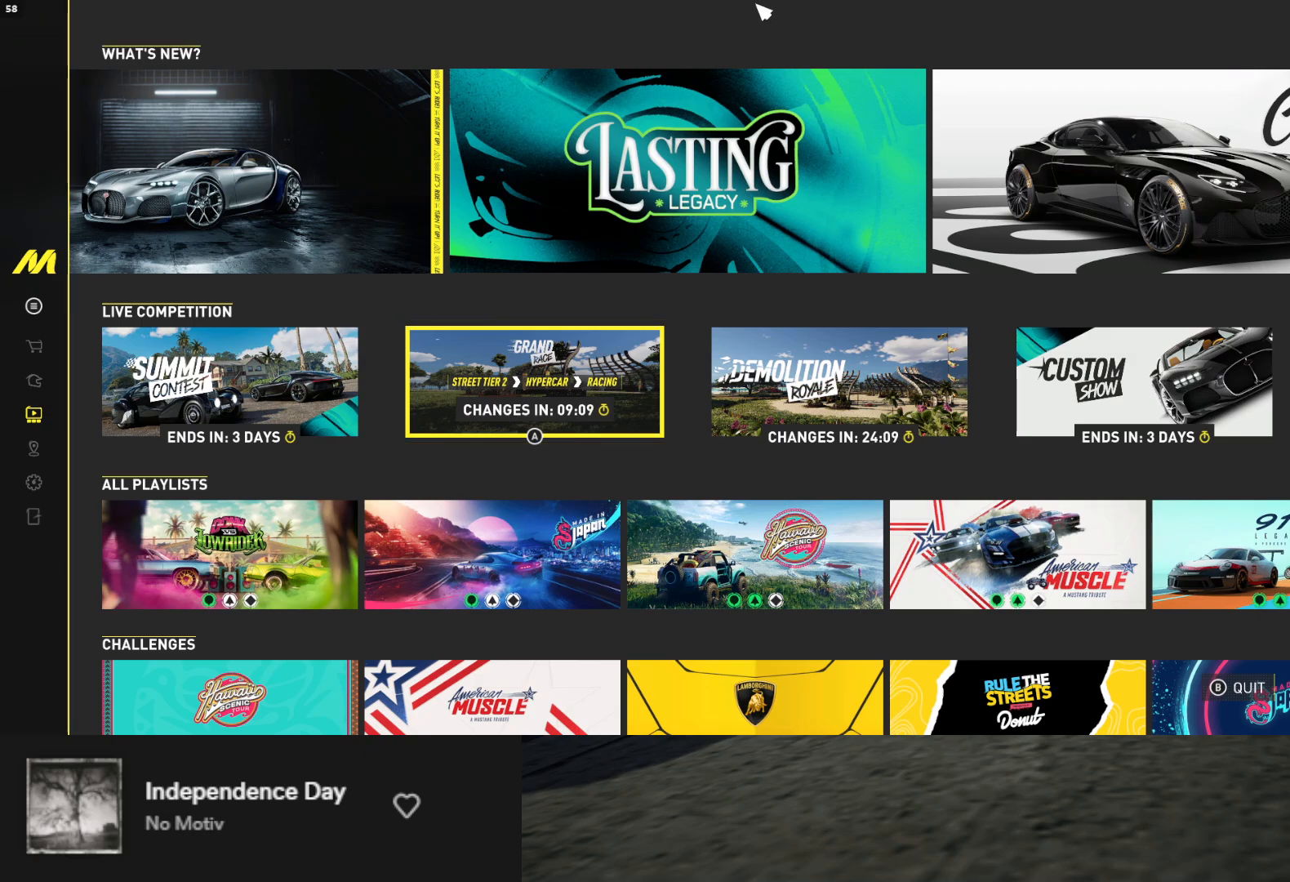
{"buttons": [], "left_stick": "center", "right_stick": "center", "events": [[133, "DPAD_LEFT", "up"], [300, "DPAD_RIGHT", "down"], [400, "DPAD_RIGHT", "up"]]}
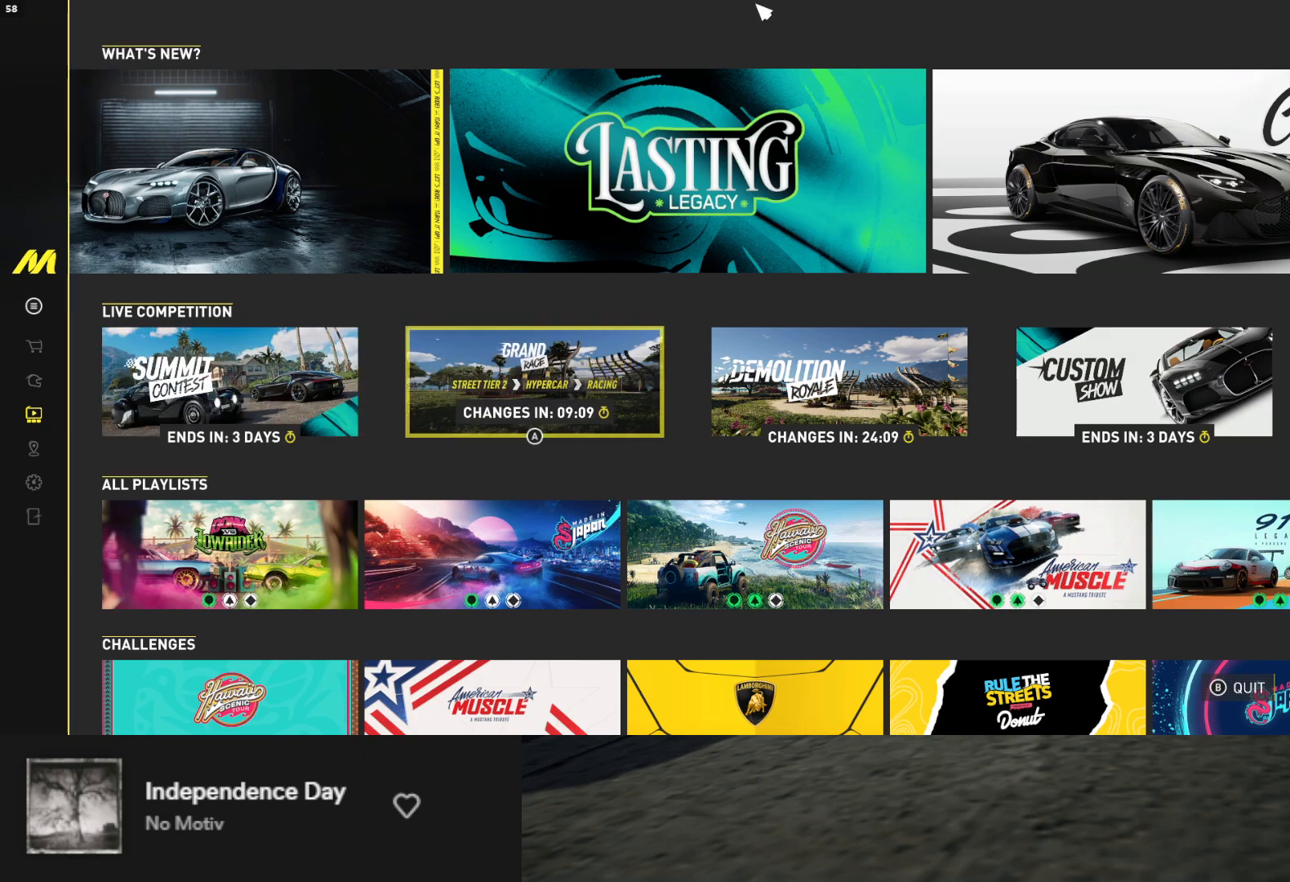
{"buttons": [], "left_stick": "center", "right_stick": "center", "events": [[67, "DPAD_UP", "down"], [200, "DPAD_UP", "up"]]}
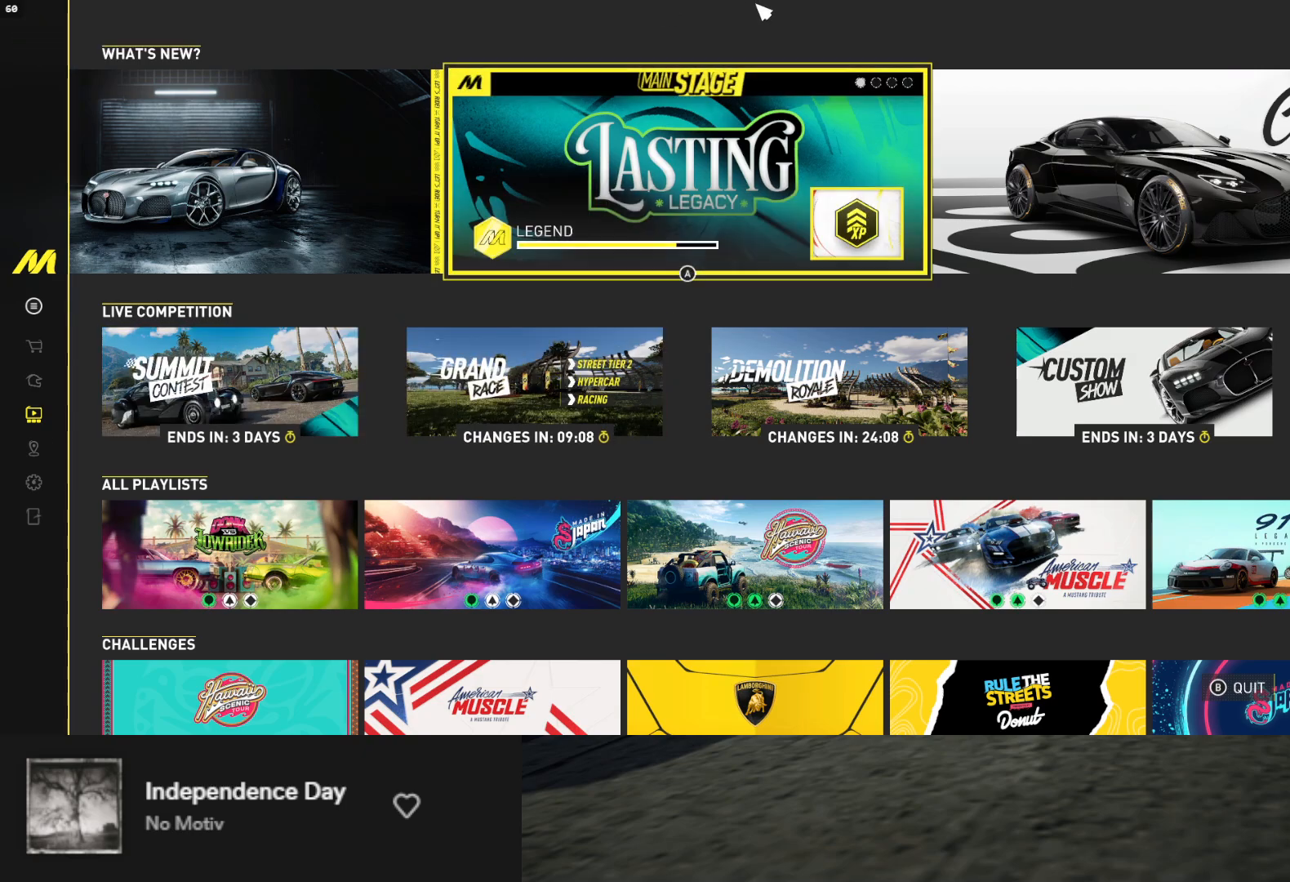
{"buttons": [], "left_stick": "center", "right_stick": "center", "events": []}
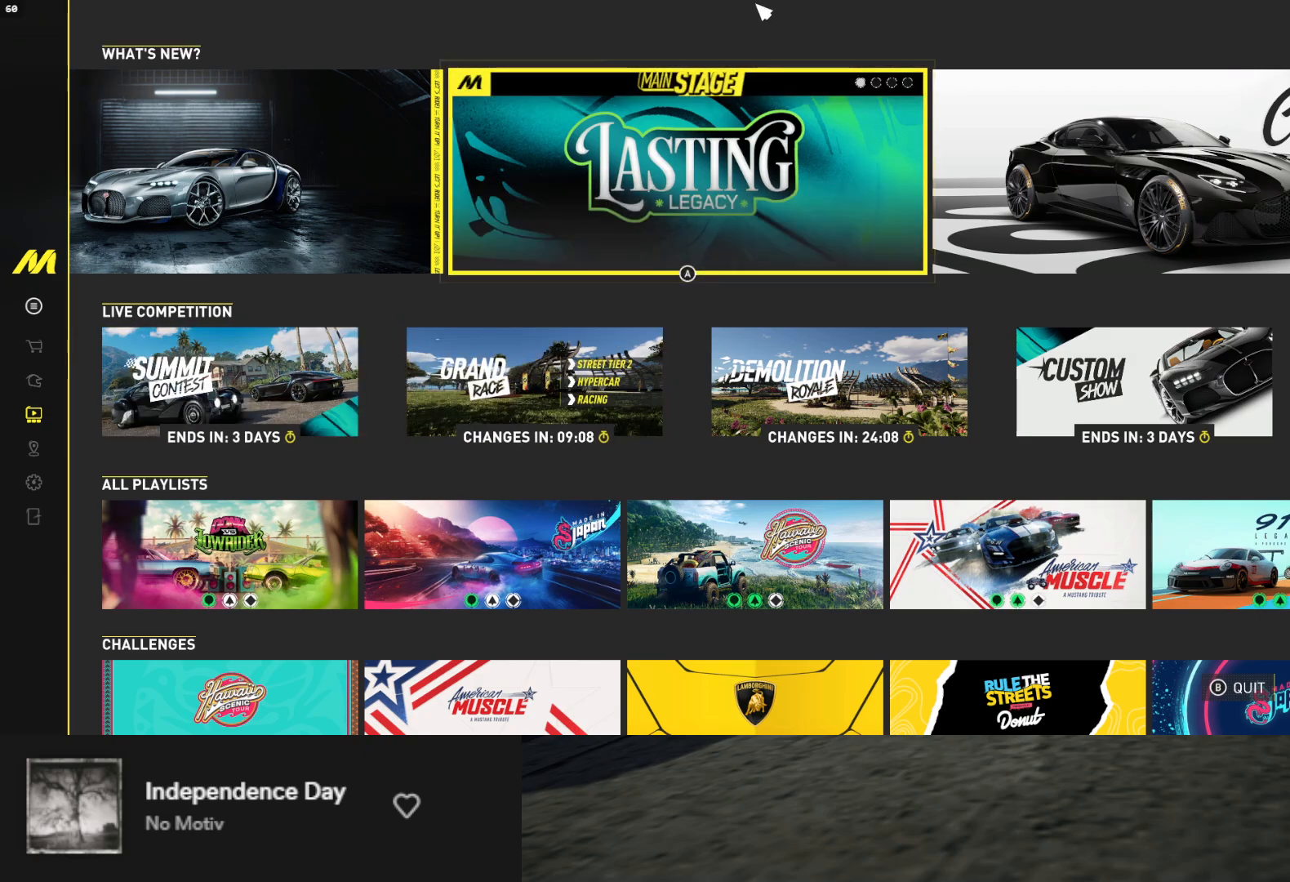
{"buttons": [], "left_stick": "center", "right_stick": "center", "events": []}
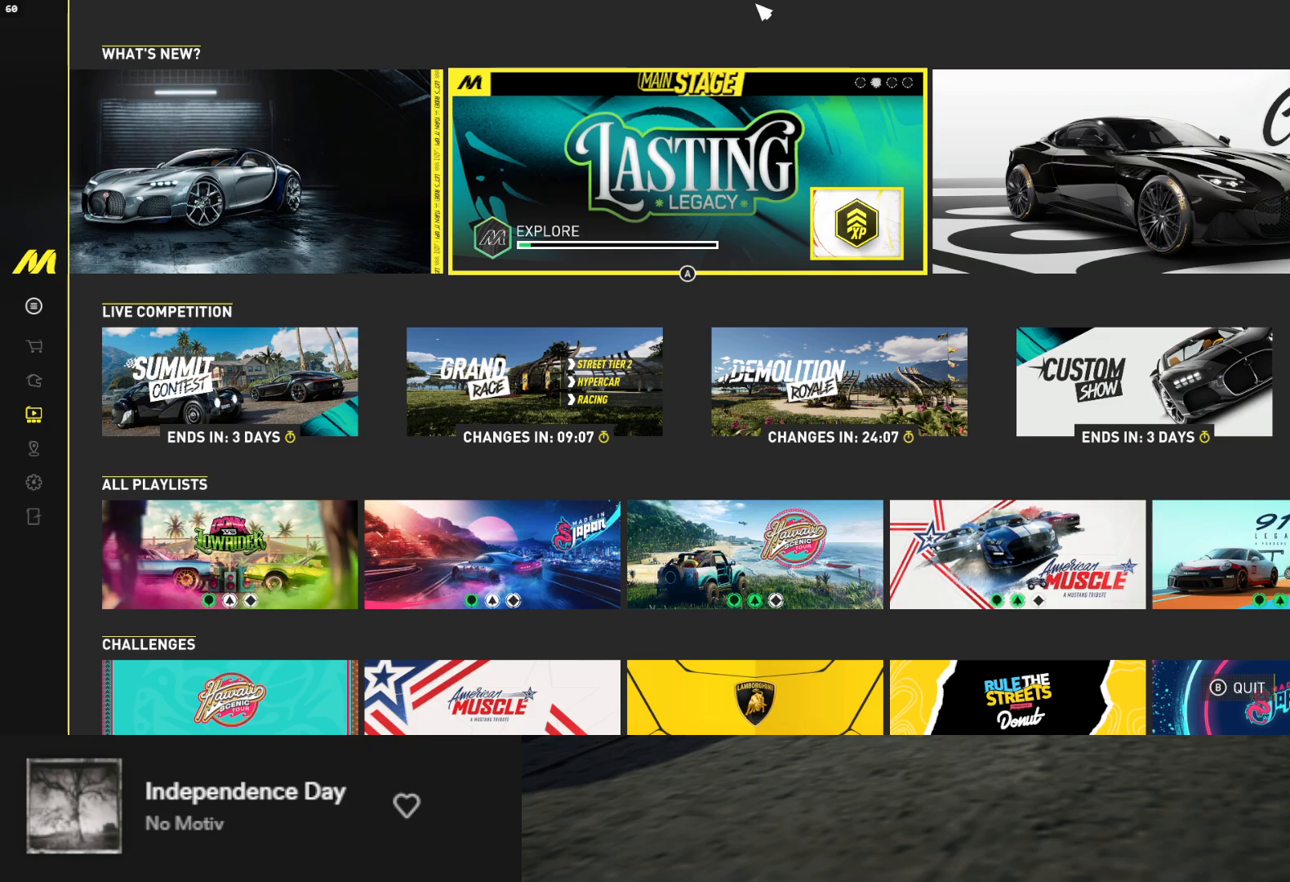
{"buttons": [], "left_stick": "center", "right_stick": "center", "events": [[400, "DPAD_DOWN", "down"], [483, "DPAD_DOWN", "up"]]}
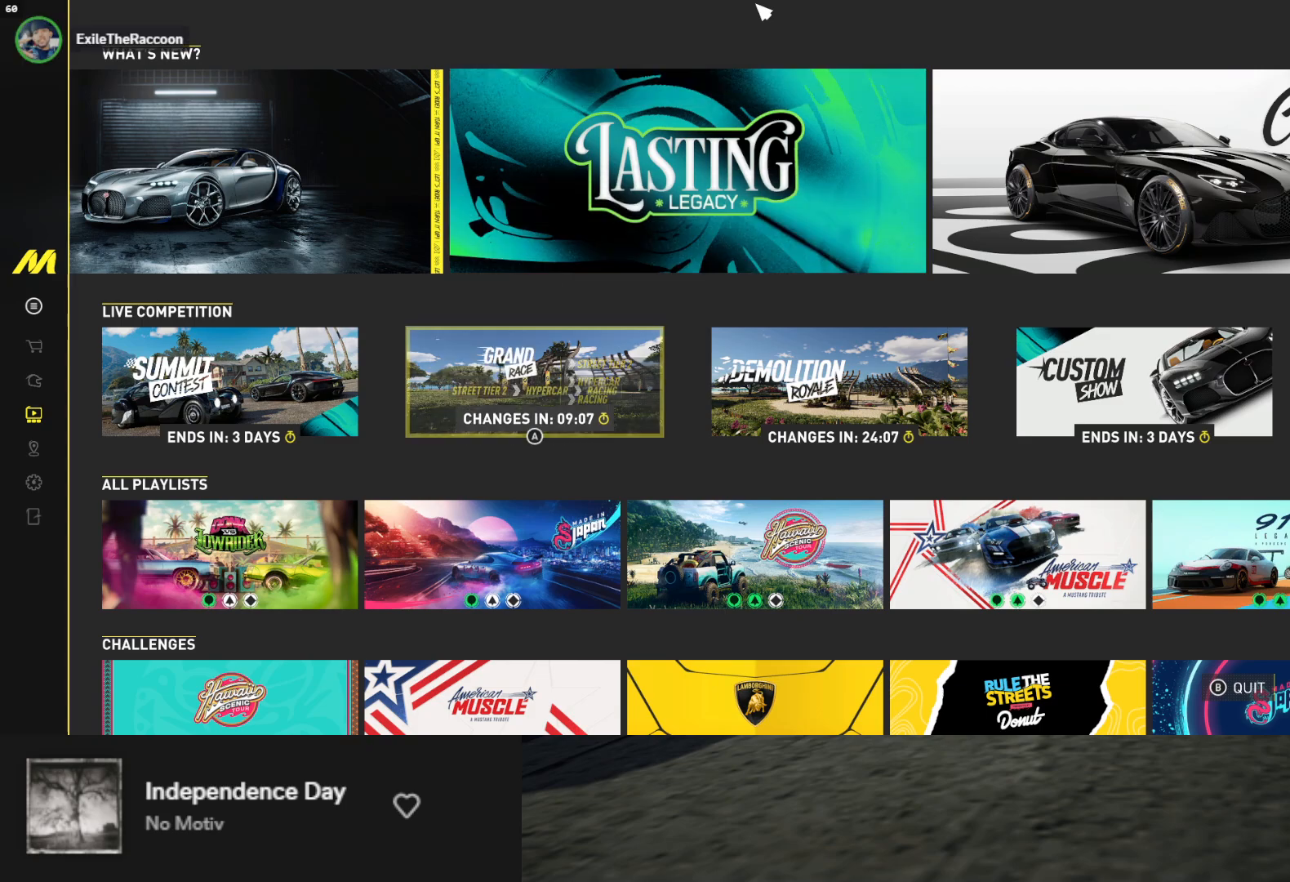
{"buttons": [], "left_stick": "center", "right_stick": "center", "events": []}
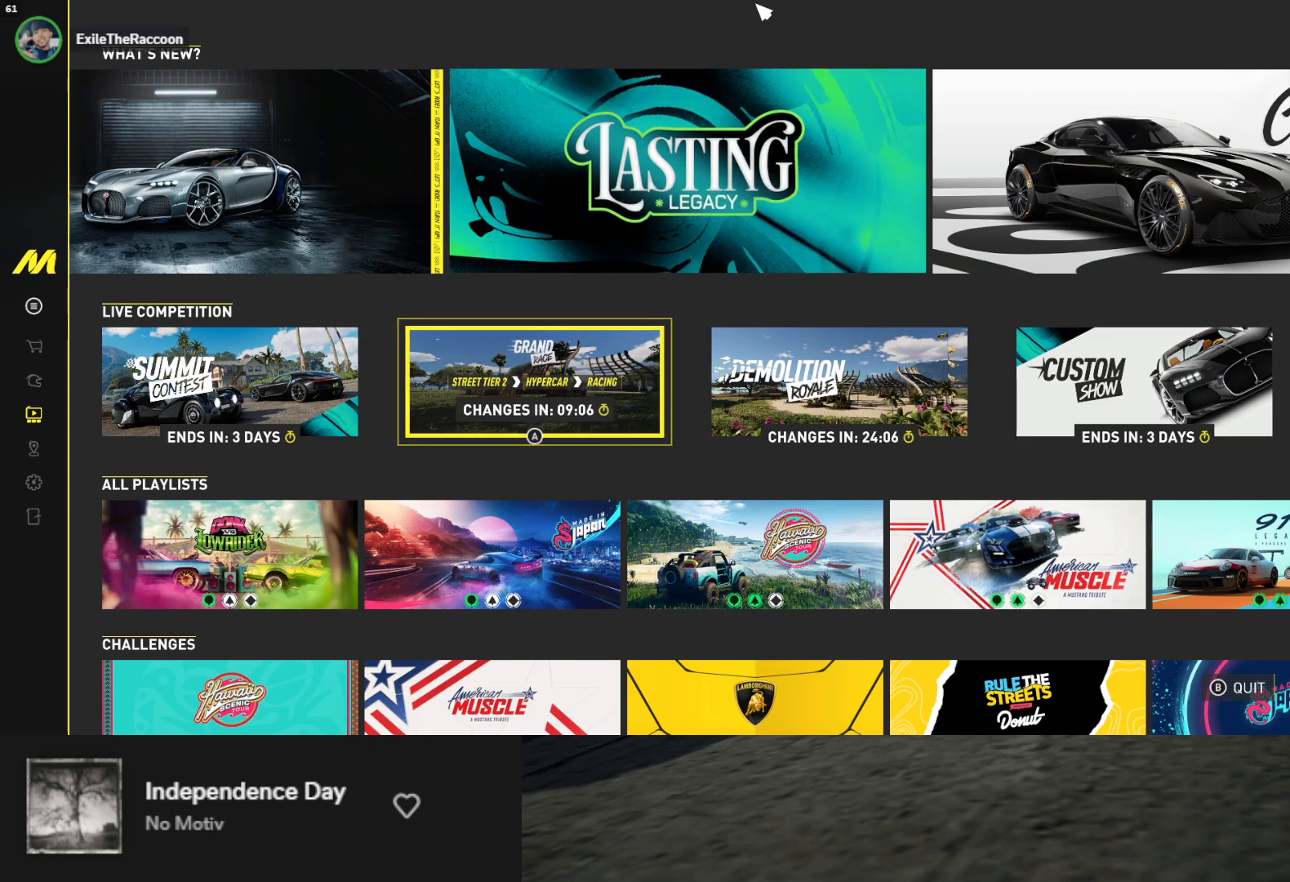
{"buttons": [], "left_stick": "center", "right_stick": "center", "events": [[17, "DPAD_UP", "down"], [117, "DPAD_UP", "up"]]}
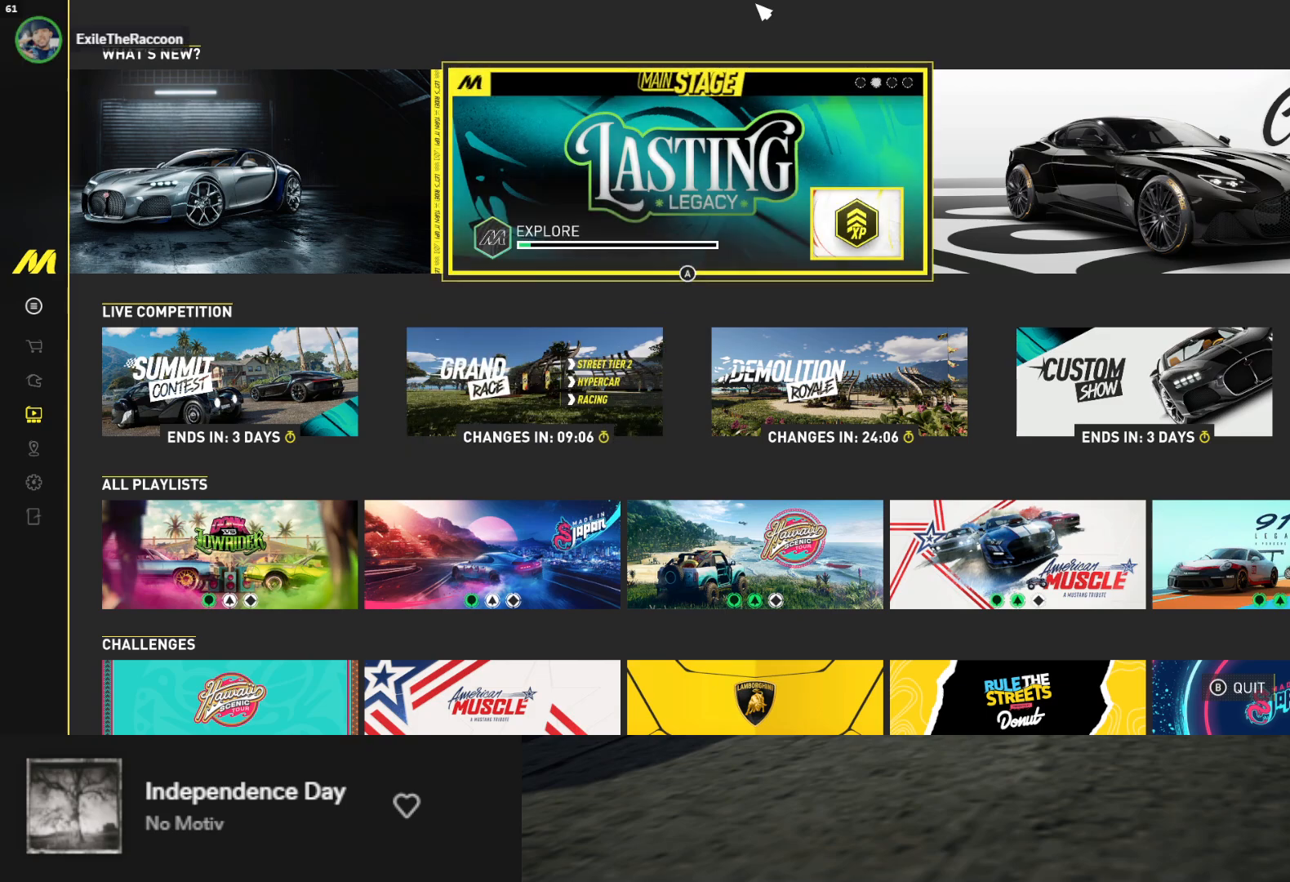
{"buttons": [], "left_stick": "center", "right_stick": "center", "events": [[250, "DPAD_DOWN", "down"], [383, "DPAD_DOWN", "up"]]}